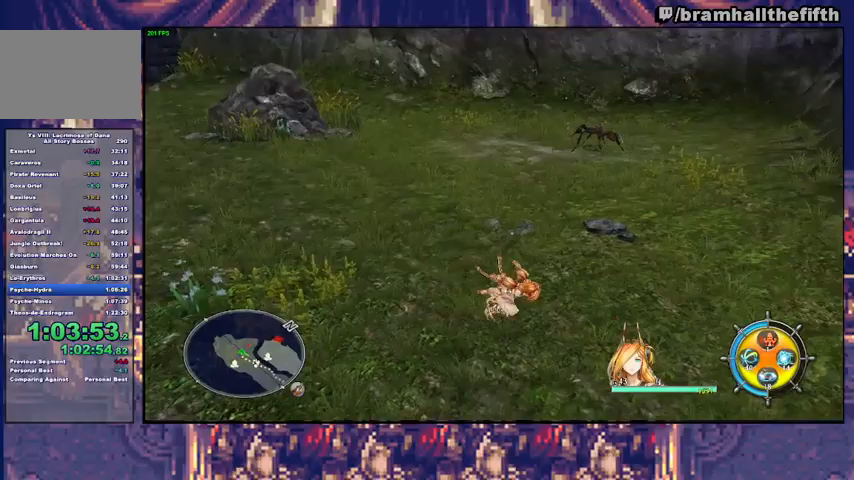
Gameplay with a controller (PlayStation layout); each line is a JSON object with the inputs held at the frame after it. "events" lists button and stick changes between this image and that frame as [ms after this image, input, new state], when the widget could be followed in between. Not read: L1 L2 START.
{"buttons": ["TRIANGLE"], "left_stick": "right", "right_stick": "center", "events": [[400, "left_stick", "right"], [400, "right_stick", "center"], [467, "TRIANGLE", "down"]]}
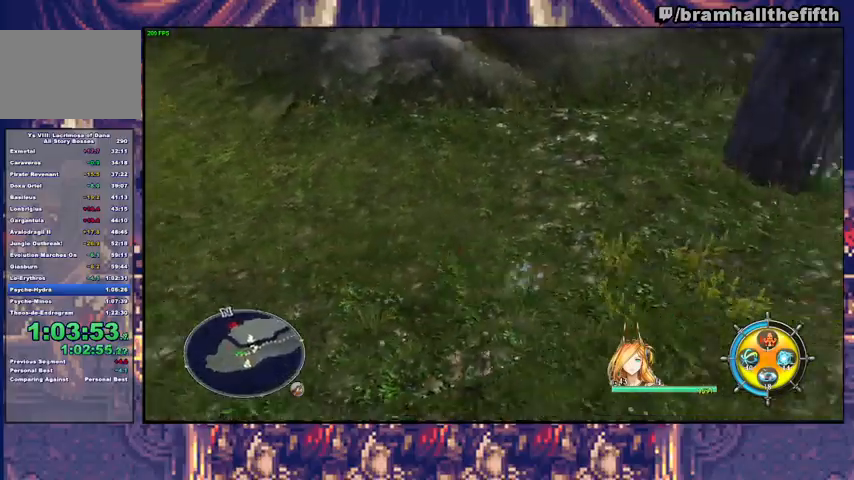
{"buttons": [], "left_stick": "up-right", "right_stick": "center", "events": [[100, "TRIANGLE", "up"], [233, "CIRCLE", "down"], [267, "TRIANGLE", "down"], [333, "TRIANGLE", "up"], [400, "left_stick", "up-right"], [500, "CIRCLE", "up"]]}
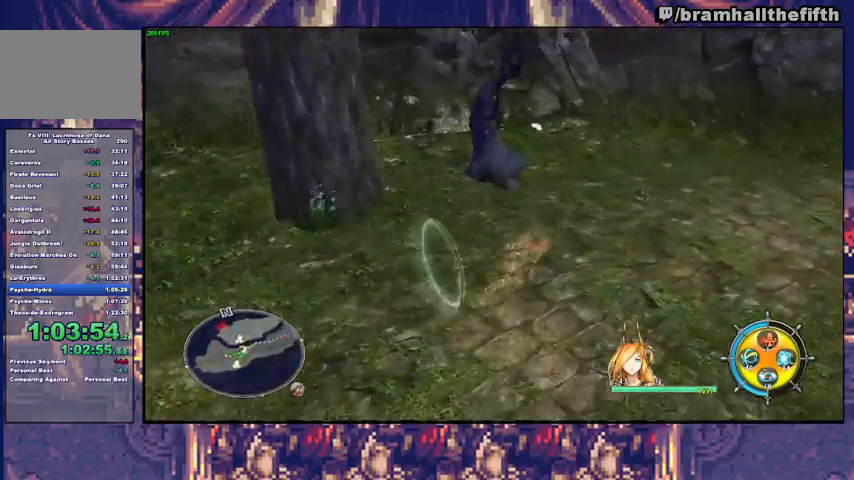
{"buttons": ["CIRCLE"], "left_stick": "up-right", "right_stick": "center", "events": [[67, "CIRCLE", "down"], [167, "CIRCLE", "up"], [200, "CIRCLE", "down"], [300, "CIRCLE", "up"], [333, "CIRCLE", "down"], [433, "CIRCLE", "up"], [467, "CIRCLE", "down"]]}
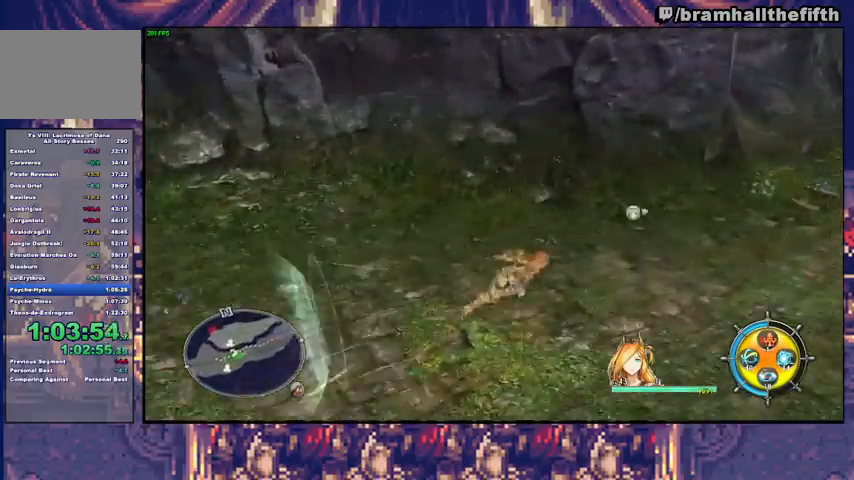
{"buttons": ["CIRCLE"], "left_stick": "up-right", "right_stick": "center", "events": [[100, "CIRCLE", "up"], [133, "CIRCLE", "down"], [233, "CIRCLE", "up"], [300, "CIRCLE", "down"], [400, "CIRCLE", "up"], [433, "CIRCLE", "down"]]}
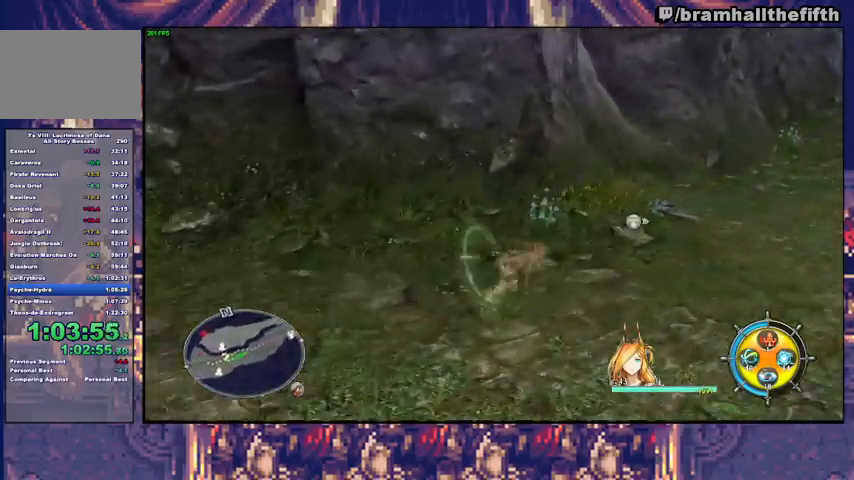
{"buttons": [], "left_stick": "up-right", "right_stick": "right", "events": [[33, "CIRCLE", "up"], [400, "right_stick", "right"]]}
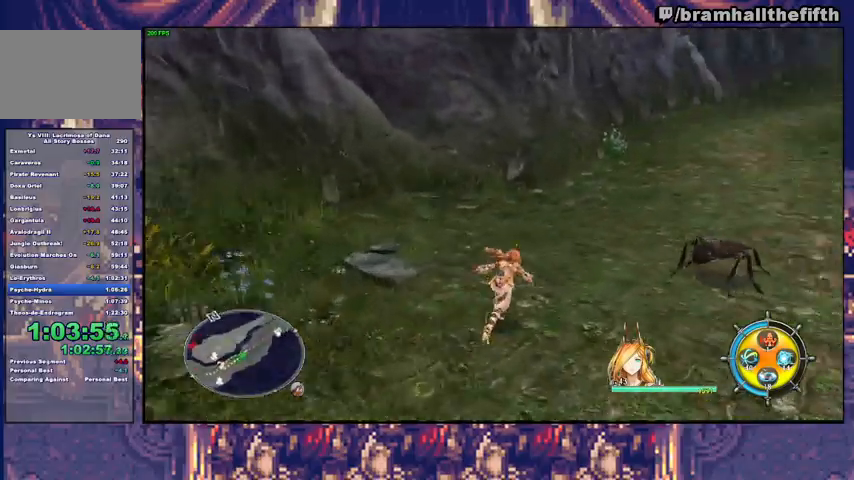
{"buttons": ["TRIANGLE"], "left_stick": "up", "right_stick": "center", "events": [[100, "right_stick", "center"], [167, "TRIANGLE", "down"], [300, "TRIANGLE", "up"], [400, "left_stick", "up"], [500, "TRIANGLE", "down"]]}
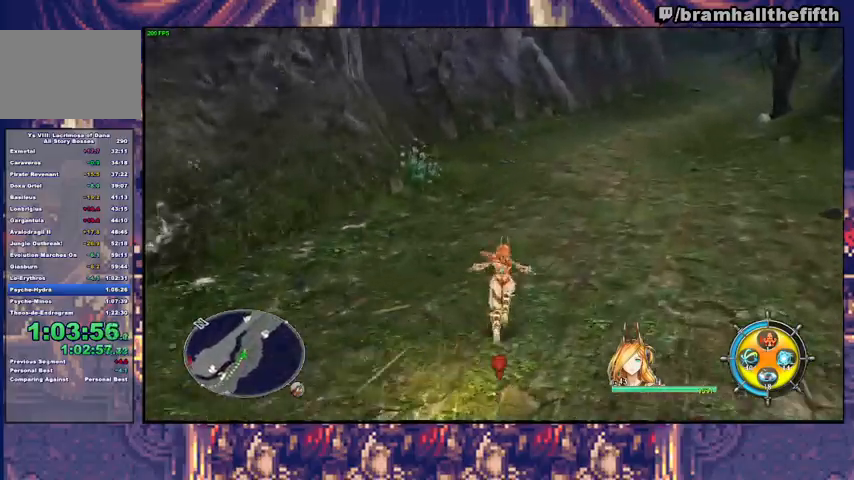
{"buttons": ["CIRCLE"], "left_stick": "up", "right_stick": "center", "events": [[100, "TRIANGLE", "up"], [233, "CIRCLE", "down"], [400, "CIRCLE", "up"], [467, "CIRCLE", "down"]]}
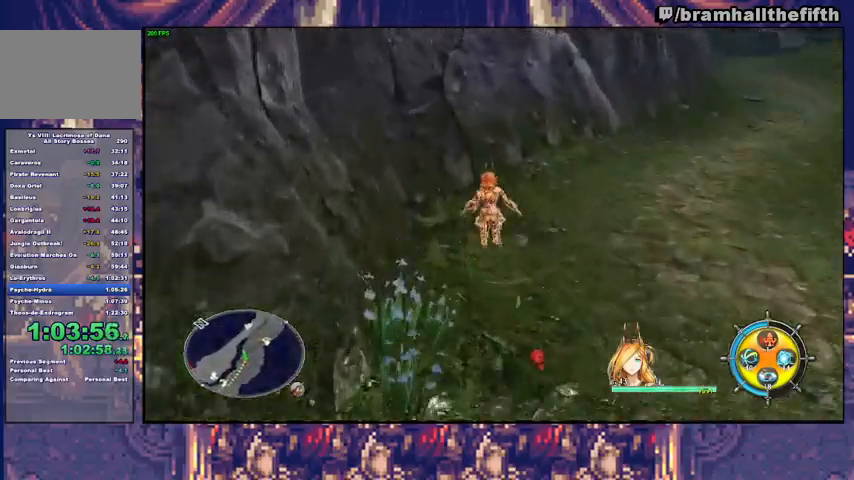
{"buttons": ["SQUARE"], "left_stick": "up-left", "right_stick": "center", "events": [[100, "CIRCLE", "up"], [133, "left_stick", "down"], [167, "SQUARE", "down"], [233, "SQUARE", "up"], [267, "left_stick", "down-left"], [300, "SQUARE", "down"], [333, "SQUARE", "up"], [400, "SQUARE", "down"], [467, "SQUARE", "up"], [500, "SQUARE", "down"], [500, "left_stick", "up-left"]]}
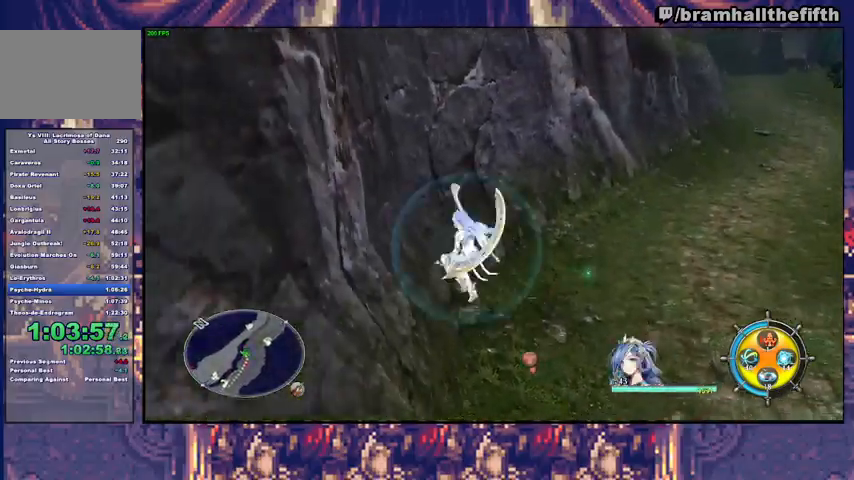
{"buttons": ["SQUARE"], "left_stick": "up", "right_stick": "center", "events": [[67, "SQUARE", "up"], [100, "left_stick", "up"], [133, "SQUARE", "down"], [267, "SQUARE", "up"], [333, "SQUARE", "down"], [400, "SQUARE", "up"], [467, "SQUARE", "down"]]}
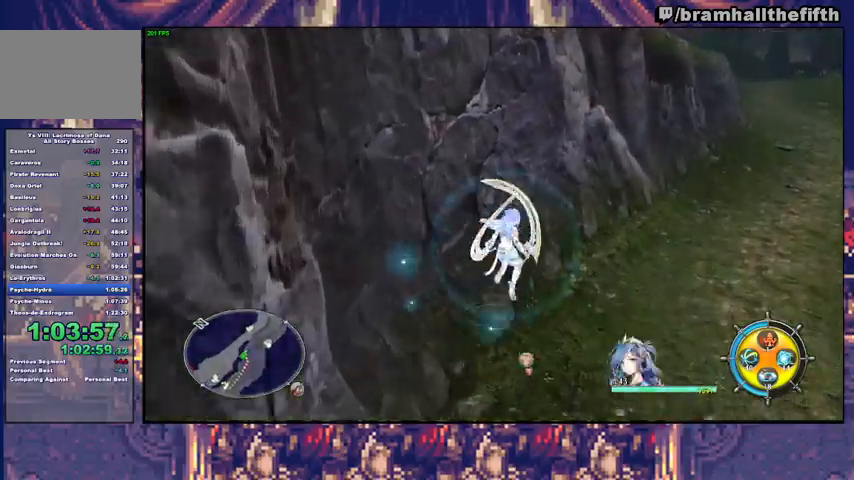
{"buttons": [], "left_stick": "up", "right_stick": "center", "events": [[33, "SQUARE", "up"], [100, "SQUARE", "down"], [167, "SQUARE", "up"], [233, "SQUARE", "down"], [267, "SQUARE", "up"], [300, "SQUARE", "down"], [367, "SQUARE", "up"], [433, "SQUARE", "down"], [500, "SQUARE", "up"]]}
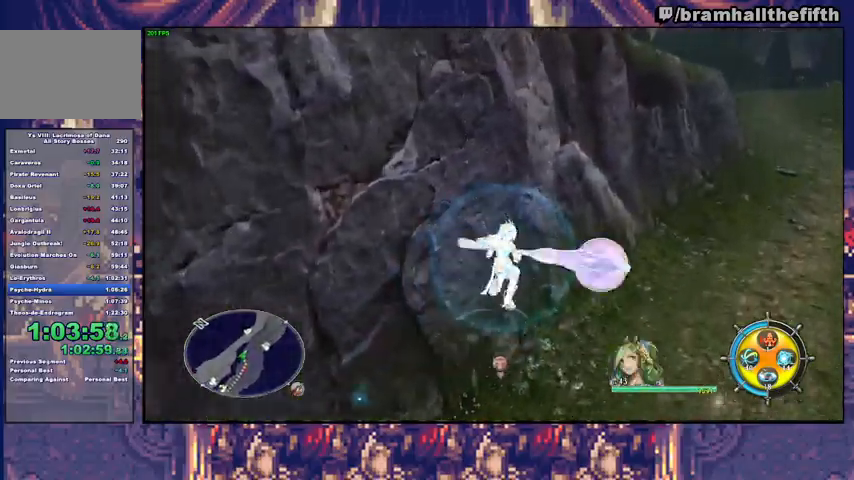
{"buttons": ["SQUARE"], "left_stick": "up", "right_stick": "center", "events": [[33, "SQUARE", "down"], [100, "SQUARE", "up"], [167, "SQUARE", "down"], [200, "SQUARE", "up"], [267, "SQUARE", "down"], [333, "SQUARE", "up"], [400, "SQUARE", "down"], [433, "SQUARE", "up"], [500, "SQUARE", "down"]]}
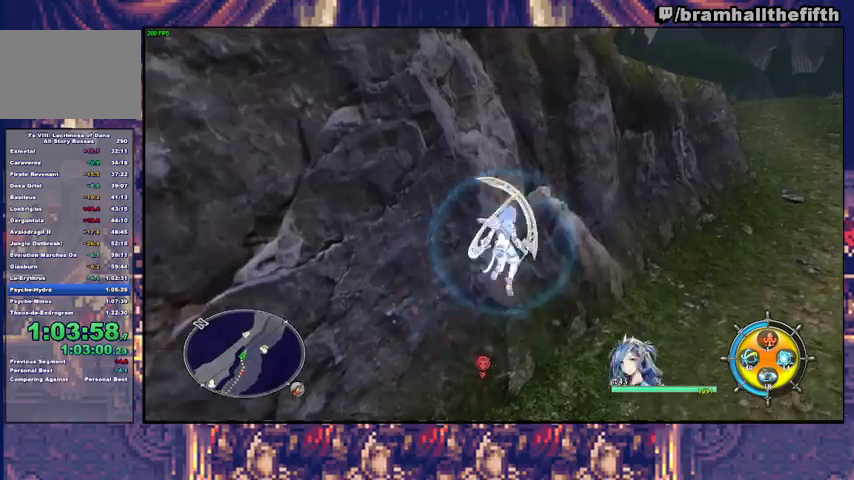
{"buttons": ["SQUARE"], "left_stick": "up", "right_stick": "center", "events": [[67, "SQUARE", "up"], [133, "SQUARE", "down"], [200, "SQUARE", "up"], [267, "SQUARE", "down"], [333, "SQUARE", "up"], [367, "SQUARE", "down"], [433, "SQUARE", "up"], [467, "SQUARE", "down"]]}
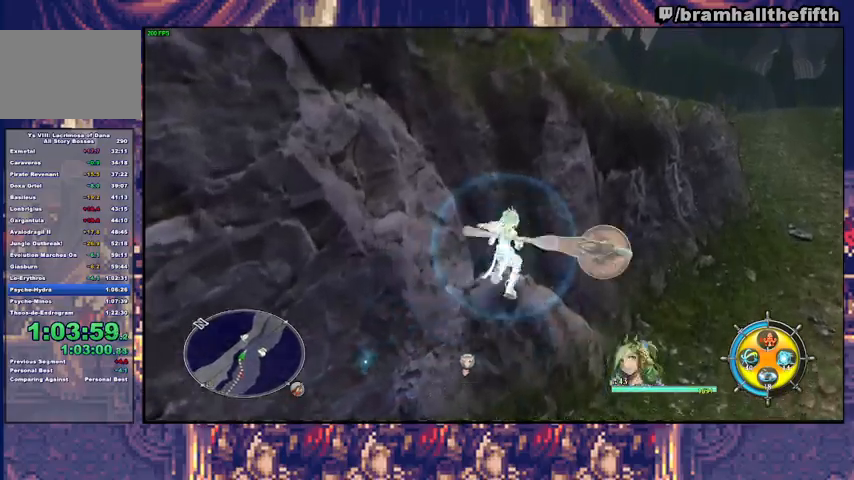
{"buttons": [], "left_stick": "up", "right_stick": "center", "events": [[33, "SQUARE", "up"], [100, "SQUARE", "down"], [133, "SQUARE", "up"], [200, "SQUARE", "down"], [267, "SQUARE", "up"], [333, "SQUARE", "down"], [367, "SQUARE", "up"], [433, "SQUARE", "down"], [500, "SQUARE", "up"]]}
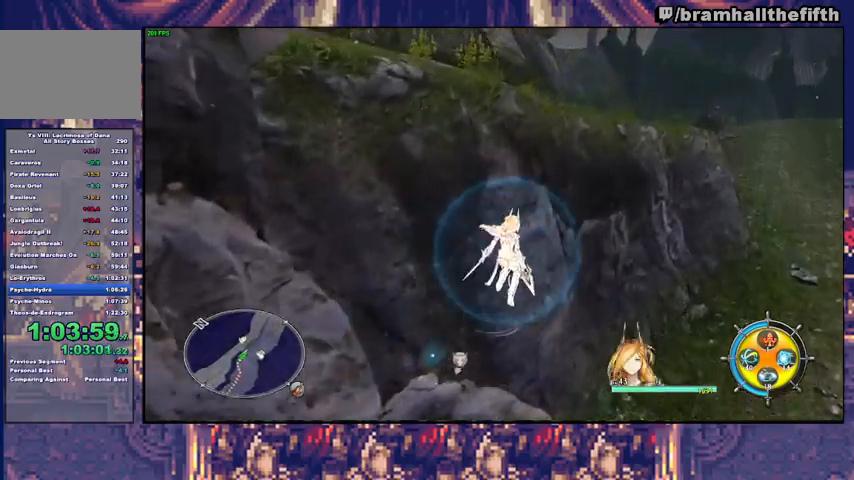
{"buttons": ["SQUARE"], "left_stick": "up", "right_stick": "center", "events": [[67, "SQUARE", "down"], [133, "SQUARE", "up"], [200, "SQUARE", "down"], [300, "SQUARE", "up"], [333, "SQUARE", "down"]]}
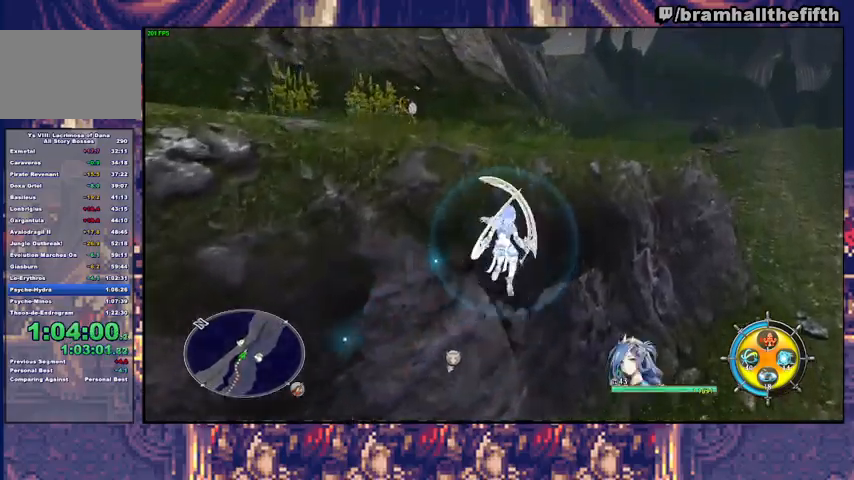
{"buttons": ["SQUARE"], "left_stick": "up", "right_stick": "center", "events": [[33, "SQUARE", "up"], [100, "SQUARE", "down"], [200, "SQUARE", "up"], [233, "SQUARE", "down"], [333, "SQUARE", "up"], [367, "SQUARE", "down"], [433, "SQUARE", "up"], [500, "SQUARE", "down"]]}
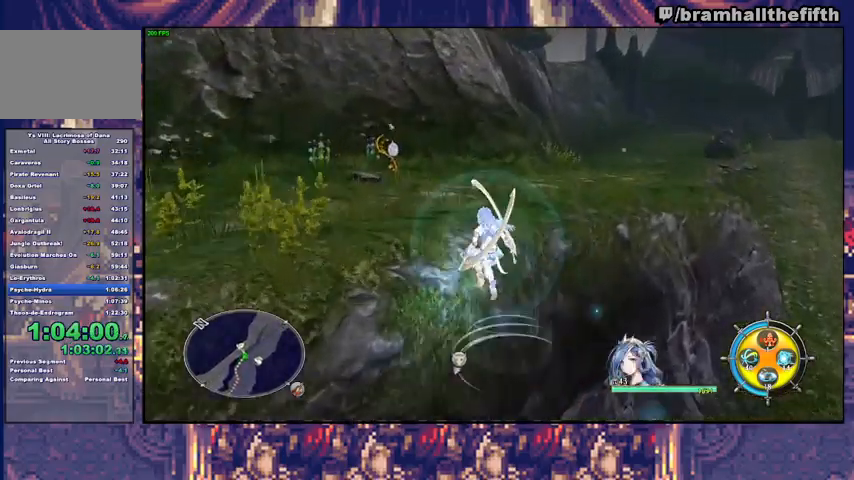
{"buttons": [], "left_stick": "left", "right_stick": "down-left", "events": [[67, "SQUARE", "up"], [133, "SQUARE", "down"], [167, "left_stick", "up-left"], [233, "SQUARE", "up"], [333, "right_stick", "down-left"], [400, "left_stick", "left"]]}
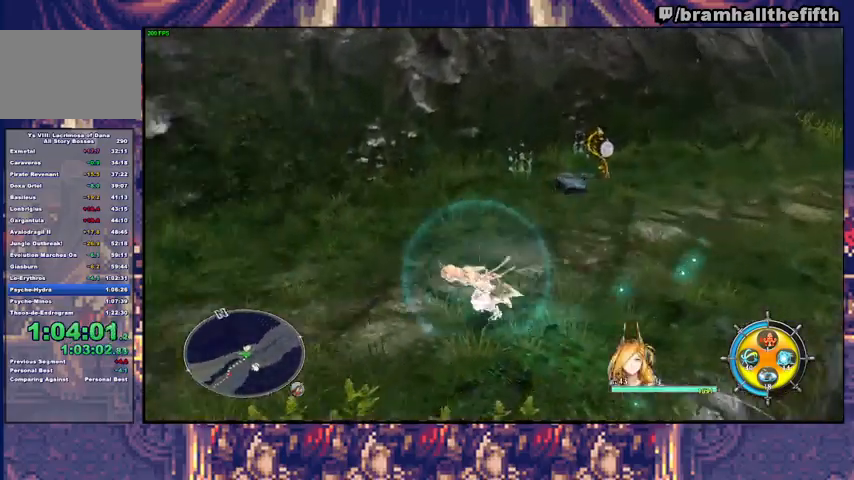
{"buttons": [], "left_stick": "left", "right_stick": "center", "events": [[100, "right_stick", "center"], [200, "TRIANGLE", "down"], [267, "TRIANGLE", "up"]]}
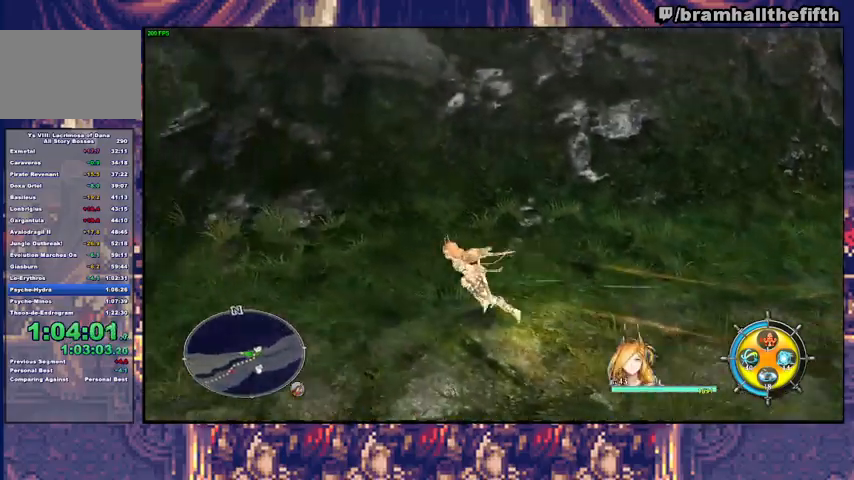
{"buttons": [], "left_stick": "up-left", "right_stick": "center", "events": [[67, "CROSS", "down"], [133, "CROSS", "up"], [133, "left_stick", "up-left"], [233, "TRIANGLE", "down"], [300, "TRIANGLE", "up"]]}